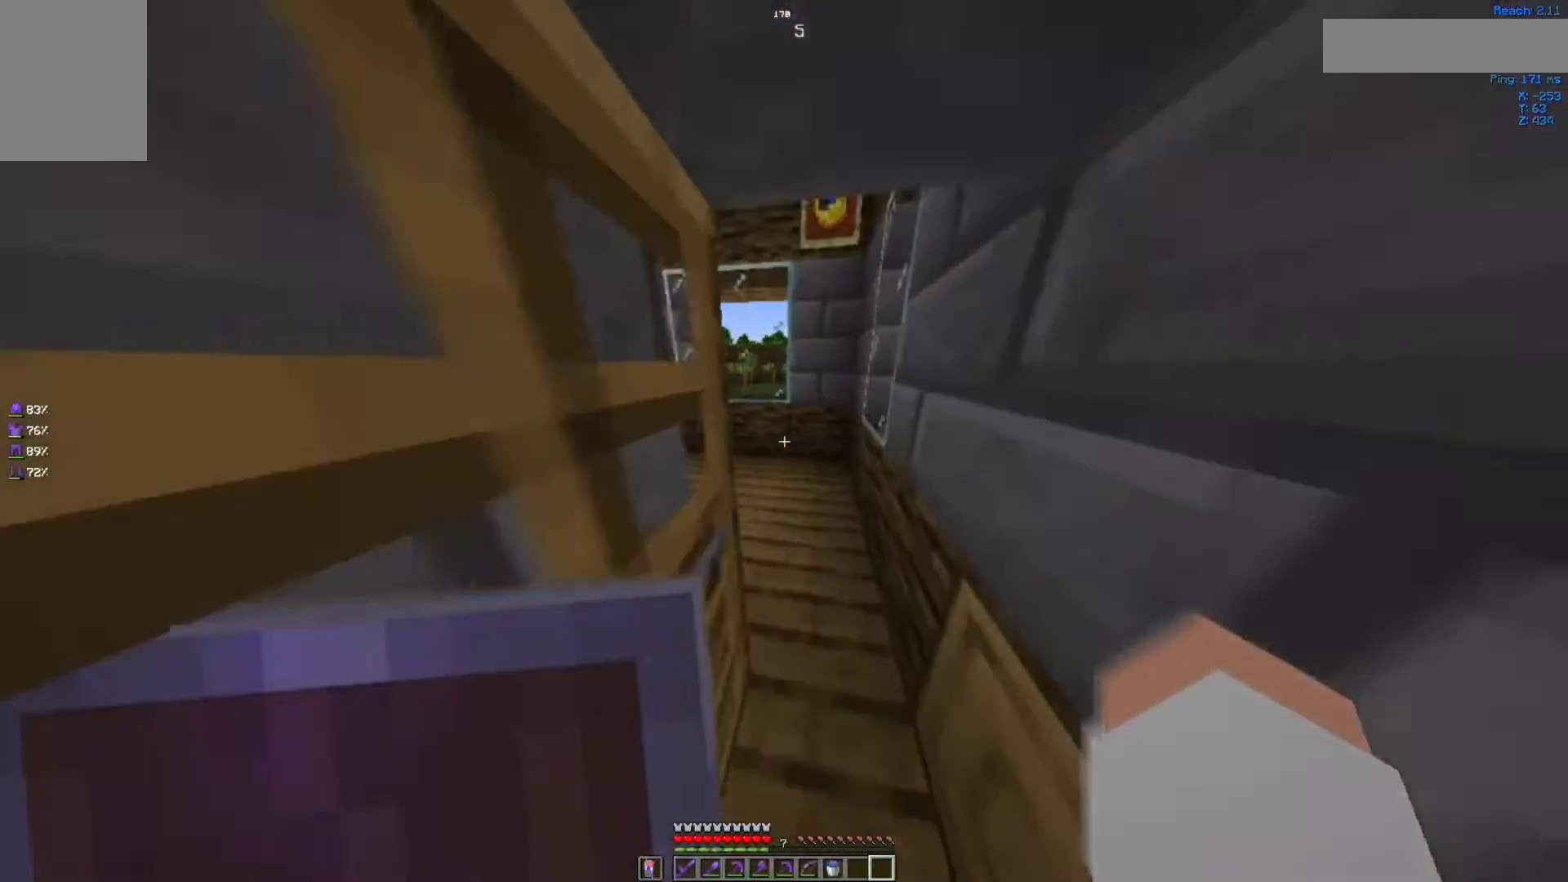
Gameplay with keyboard and mouse; each line is a JSON object with the keys and mouse buttons held at the frame after it. "events" lists presses ("down") and releases ("up") of "a", "d", "s", "space", "w", "mouse_left" and "mouse_right" between this image and that frame as [ms after this image, input, new state], when the widget could be followed in between. "mouse_left", "mouse_right" = the "left", "right" buttons of the "mouse" list. No other keys are recorded. Fast repeated clicks can show as one long hold. Not read: mouse_move.
{"keys": ["w"], "mouse": [], "events": [[83, "w", "up"], [233, "a", "down"], [233, "d", "up"], [417, "a", "up"], [417, "w", "down"]]}
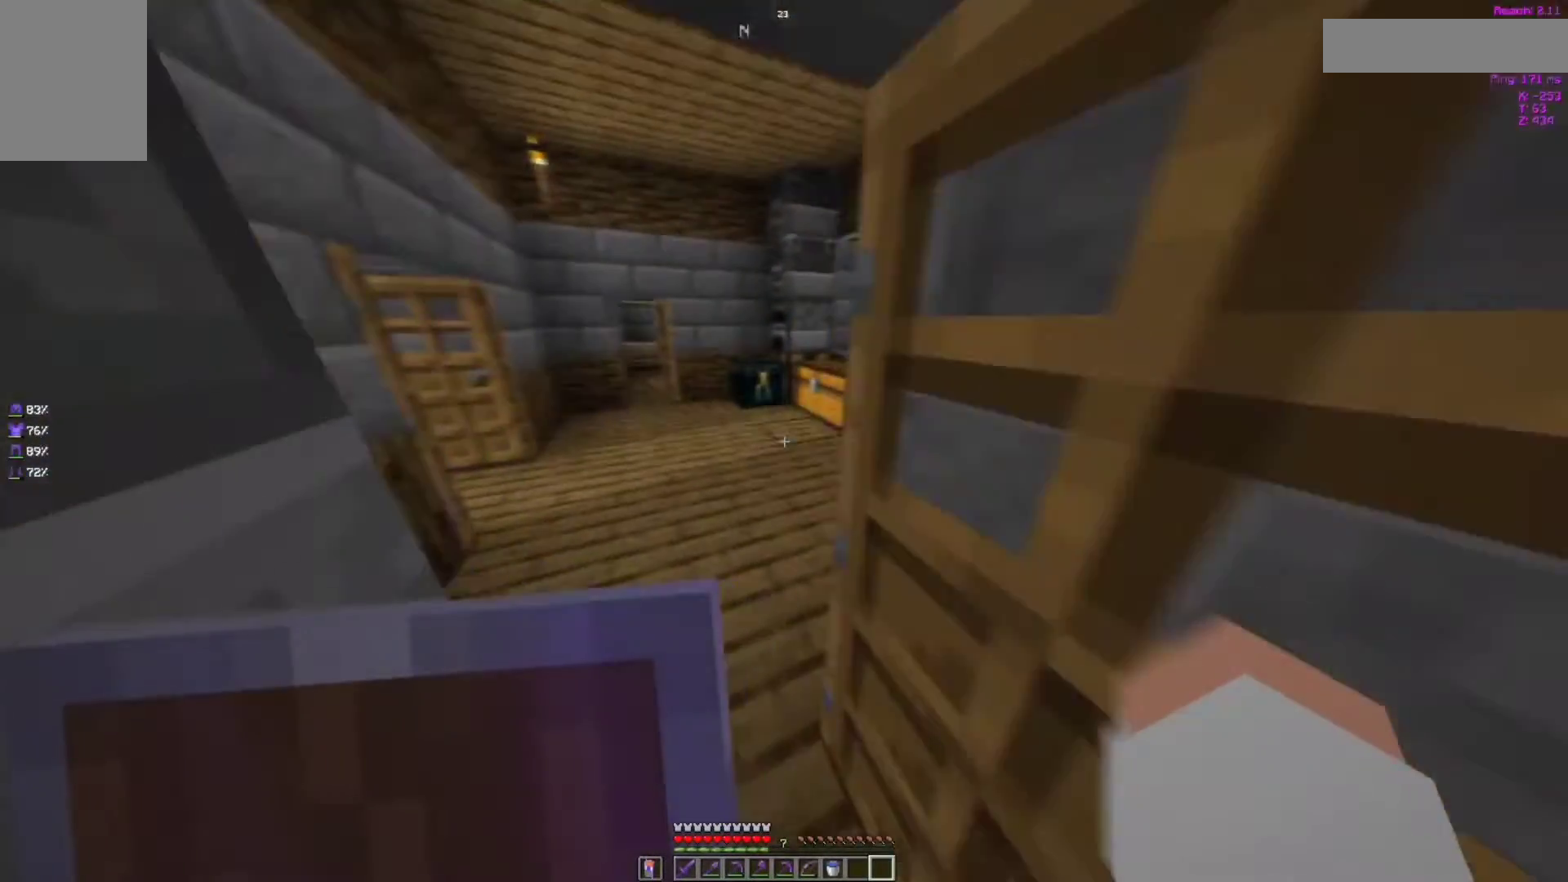
{"keys": ["w"], "mouse": [], "events": []}
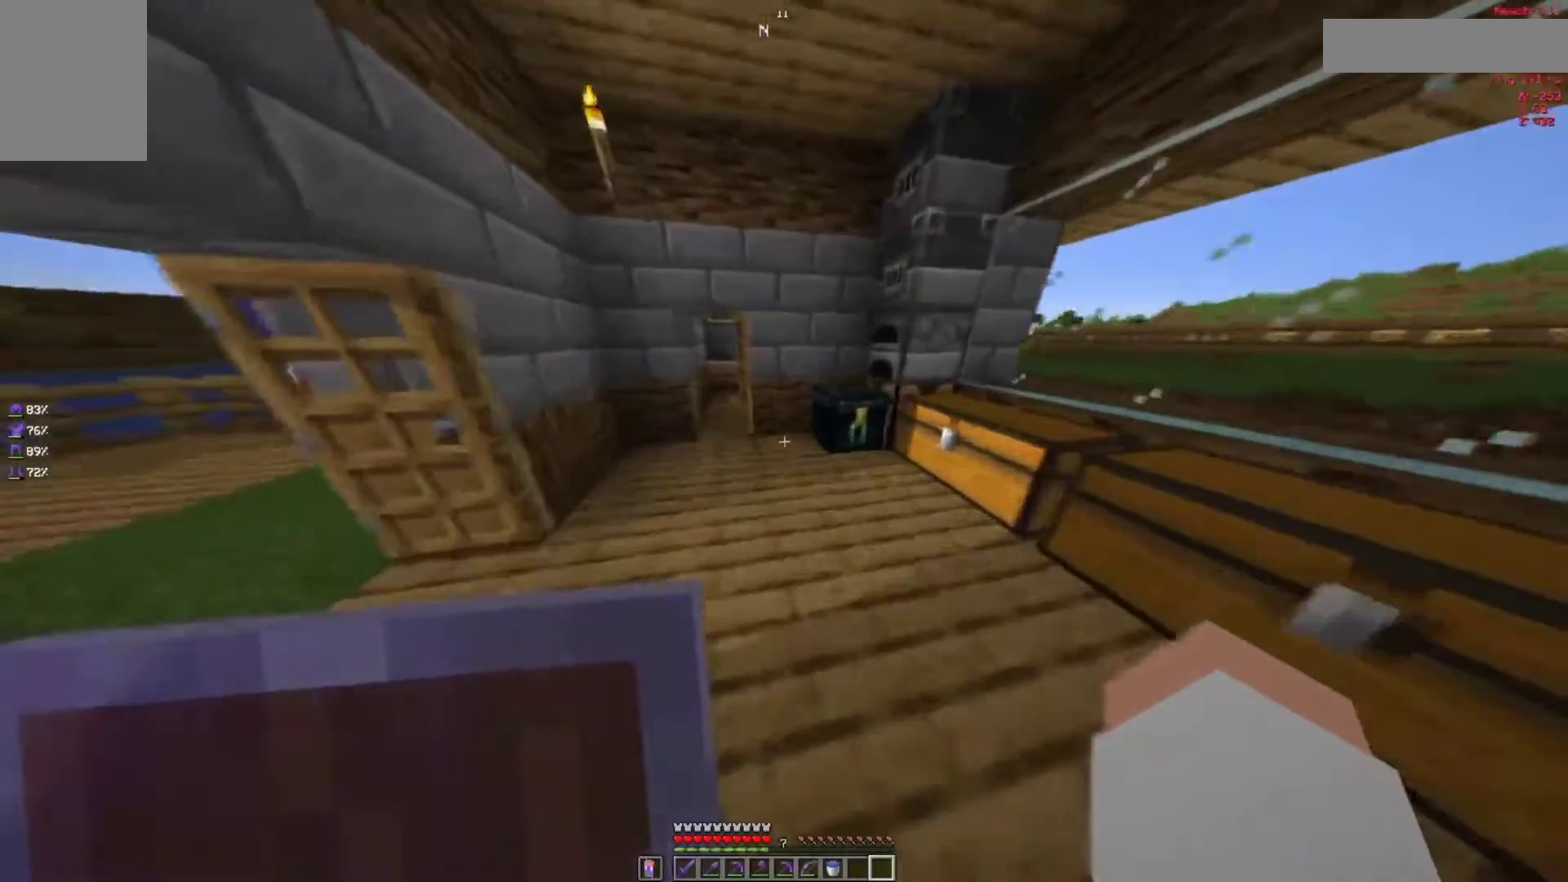
{"keys": ["a", "w"], "mouse": [], "events": [[183, "a", "down"]]}
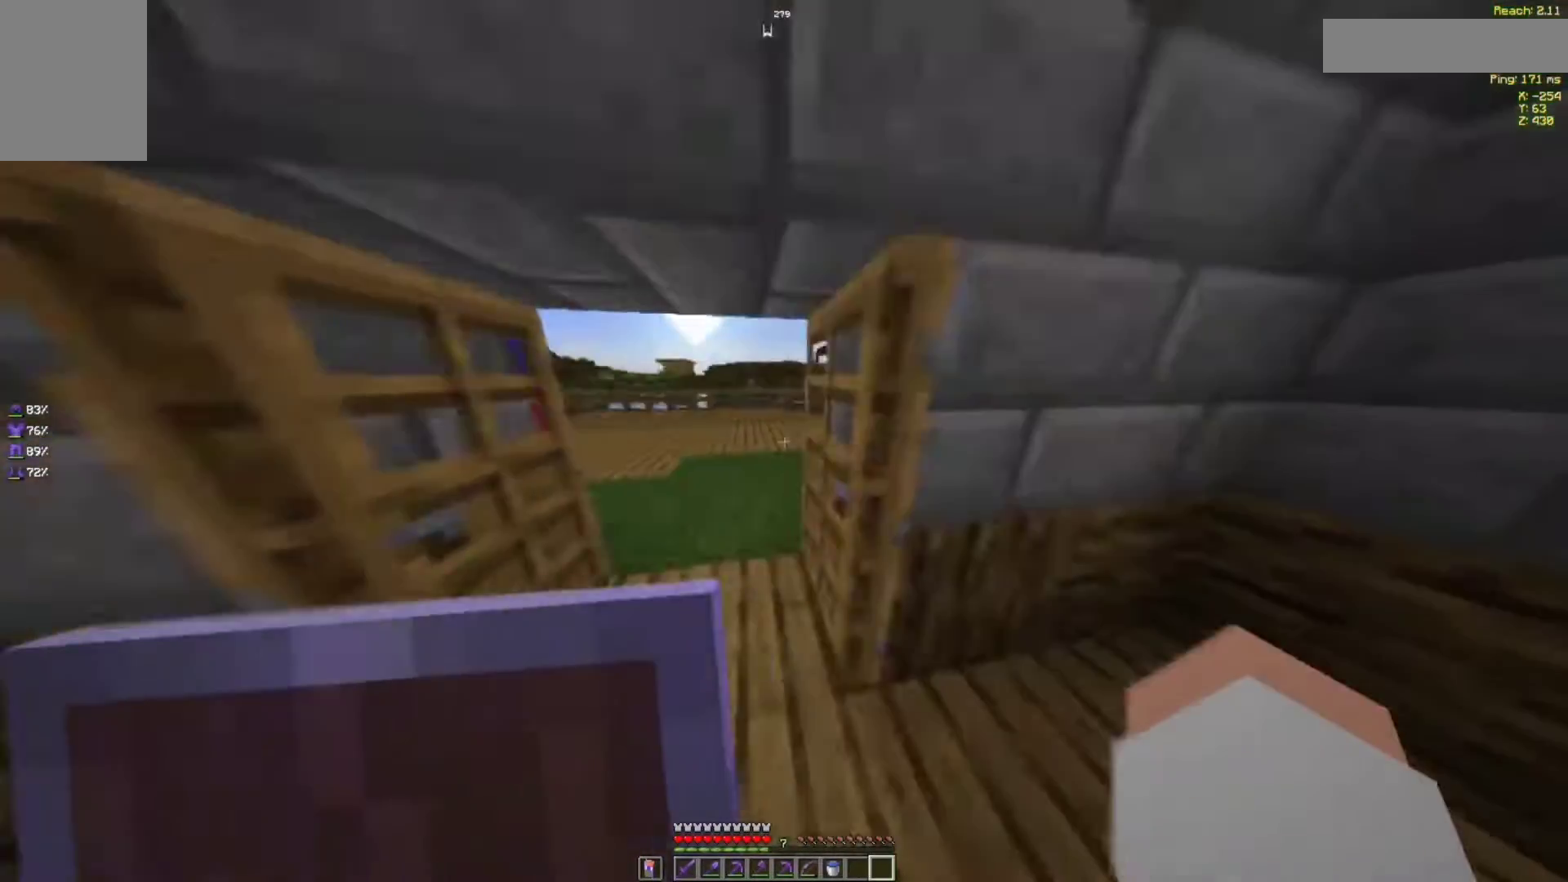
{"keys": ["a", "s"], "mouse": [], "events": [[250, "w", "up"], [367, "mouse_right", "down"], [467, "mouse_right", "up"], [467, "s", "down"]]}
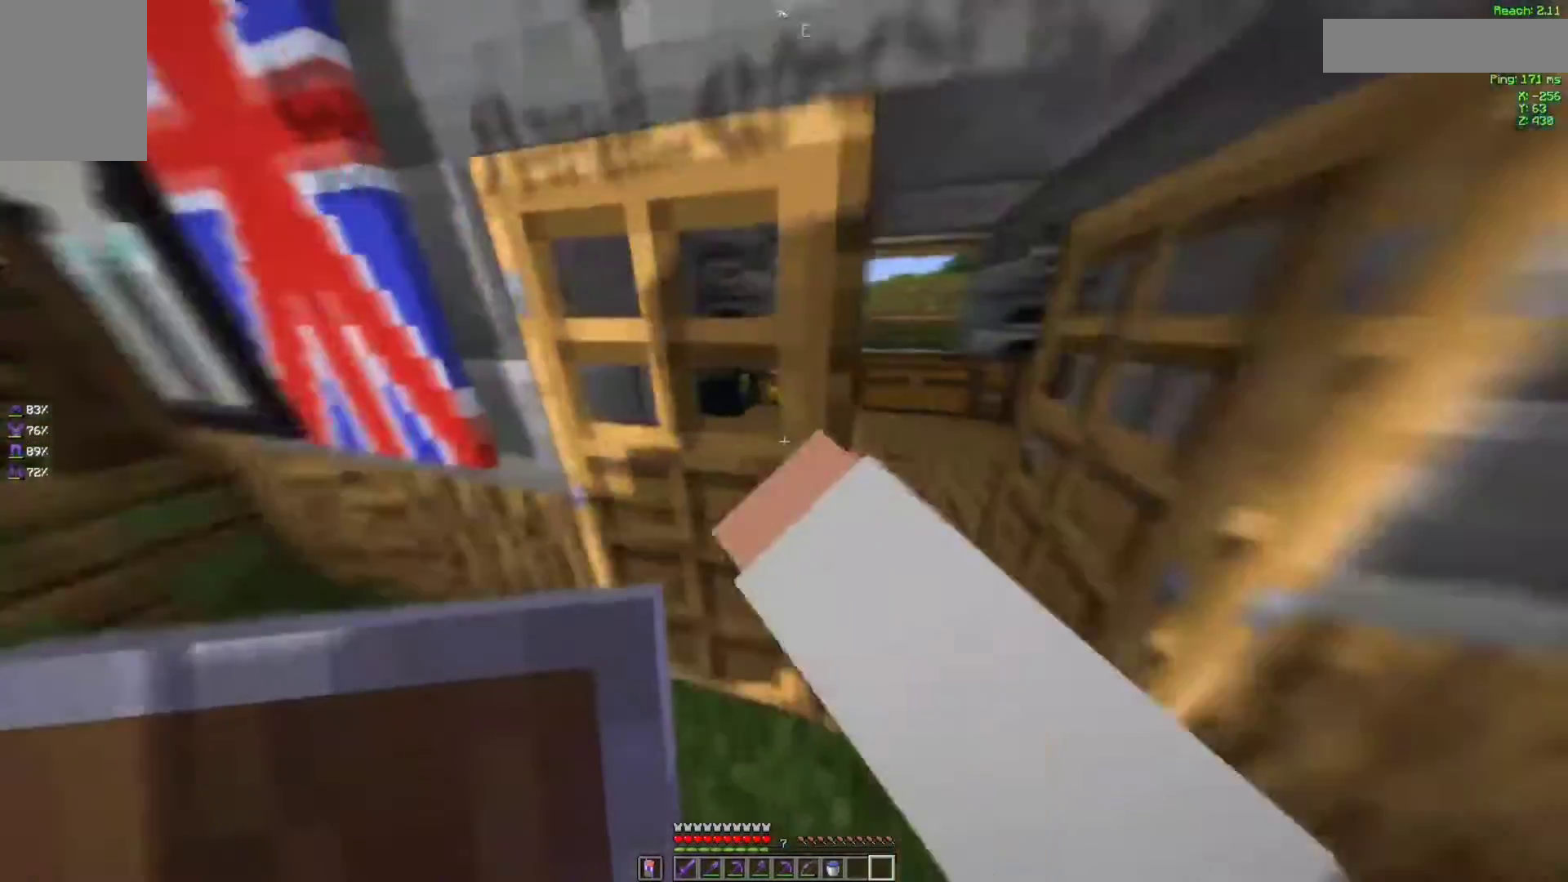
{"keys": [], "mouse": [], "events": [[50, "a", "up"], [150, "mouse_right", "down"], [233, "s", "up"], [333, "mouse_right", "up"]]}
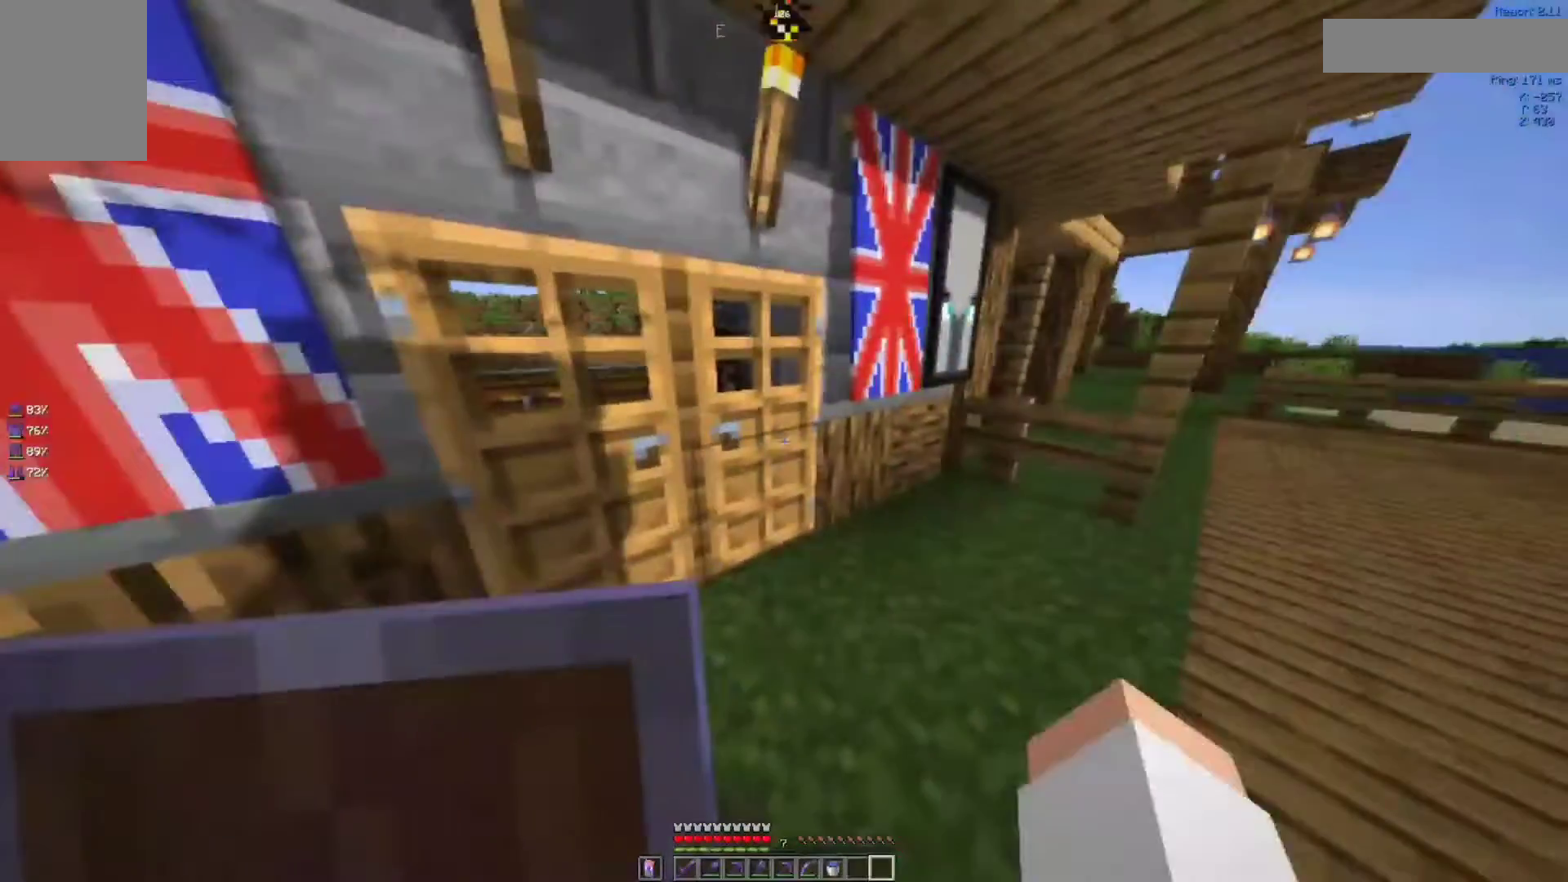
{"keys": ["space", "w"], "mouse": [], "events": [[183, "w", "down"], [417, "space", "down"]]}
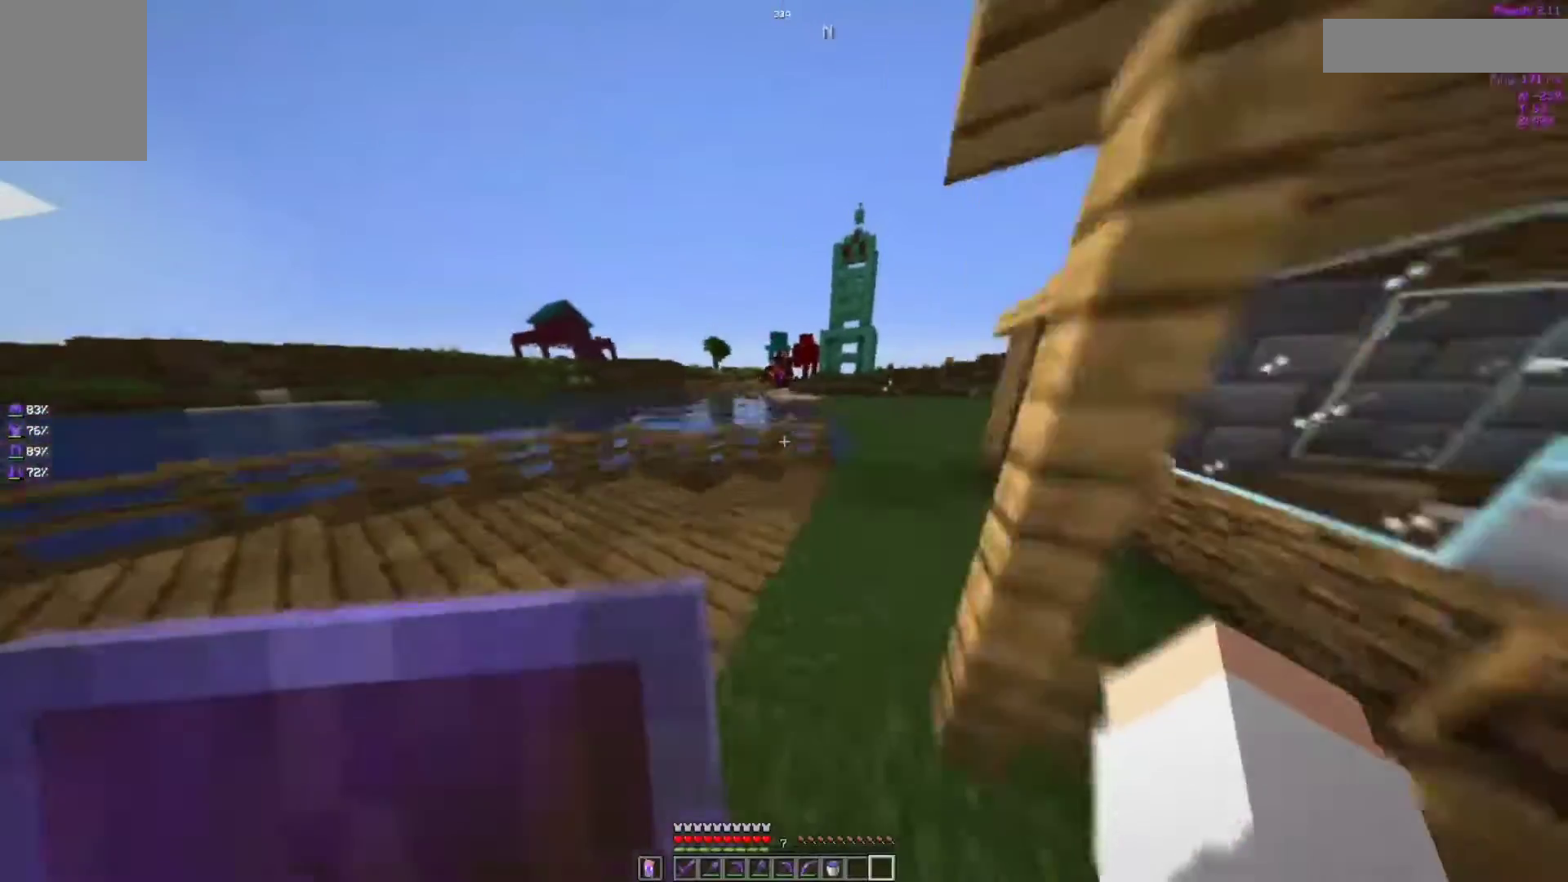
{"keys": ["d", "space", "w"], "mouse": [], "events": [[300, "d", "down"]]}
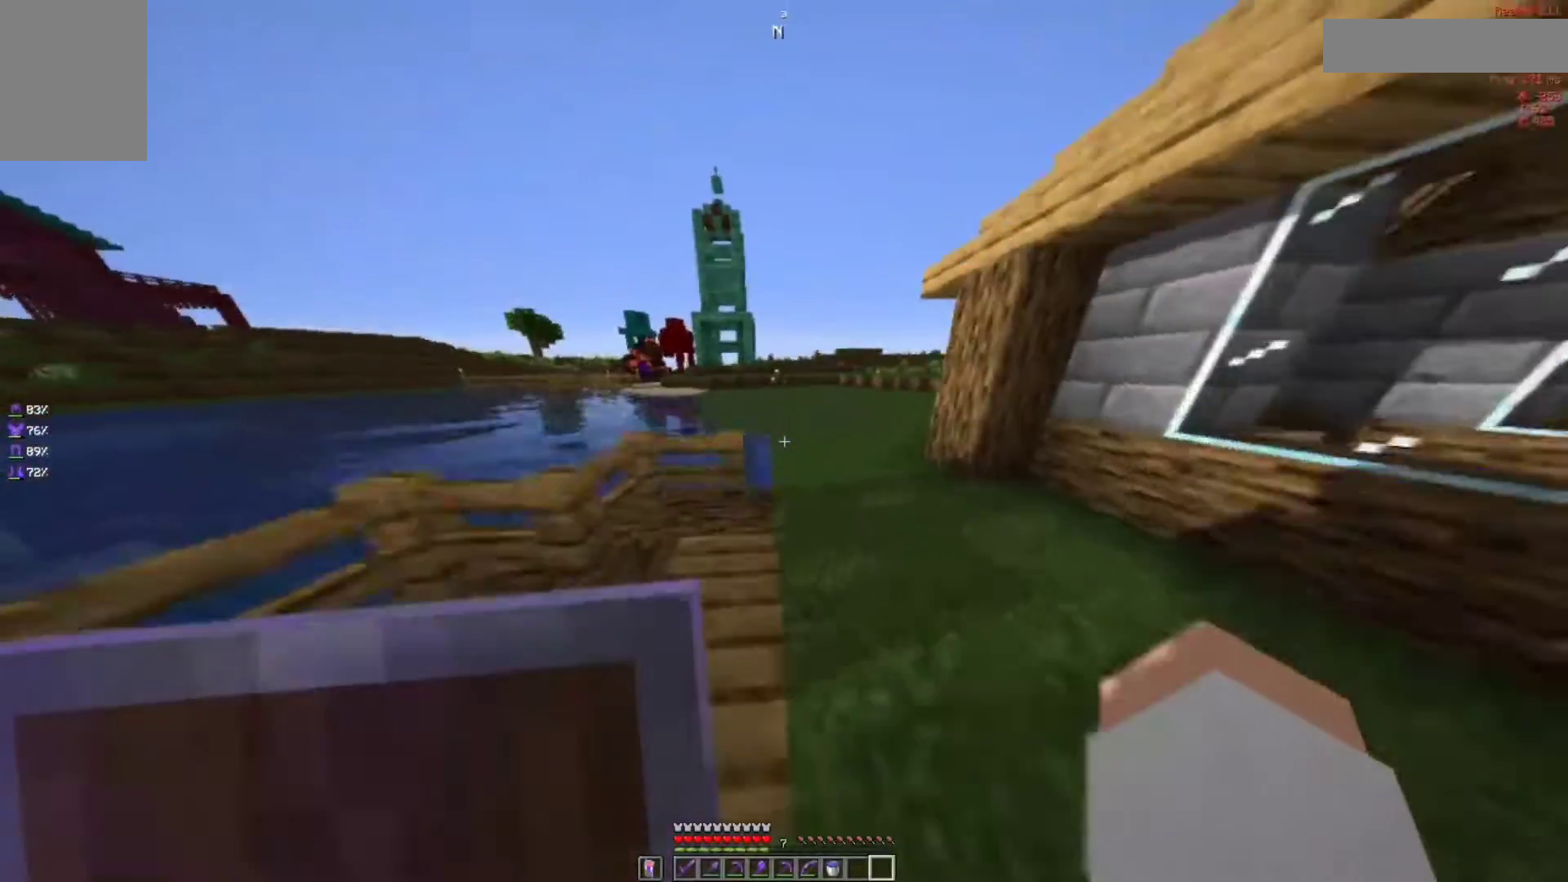
{"keys": ["space", "w"], "mouse": ["left"], "events": [[200, "d", "up"], [417, "mouse_left", "down"]]}
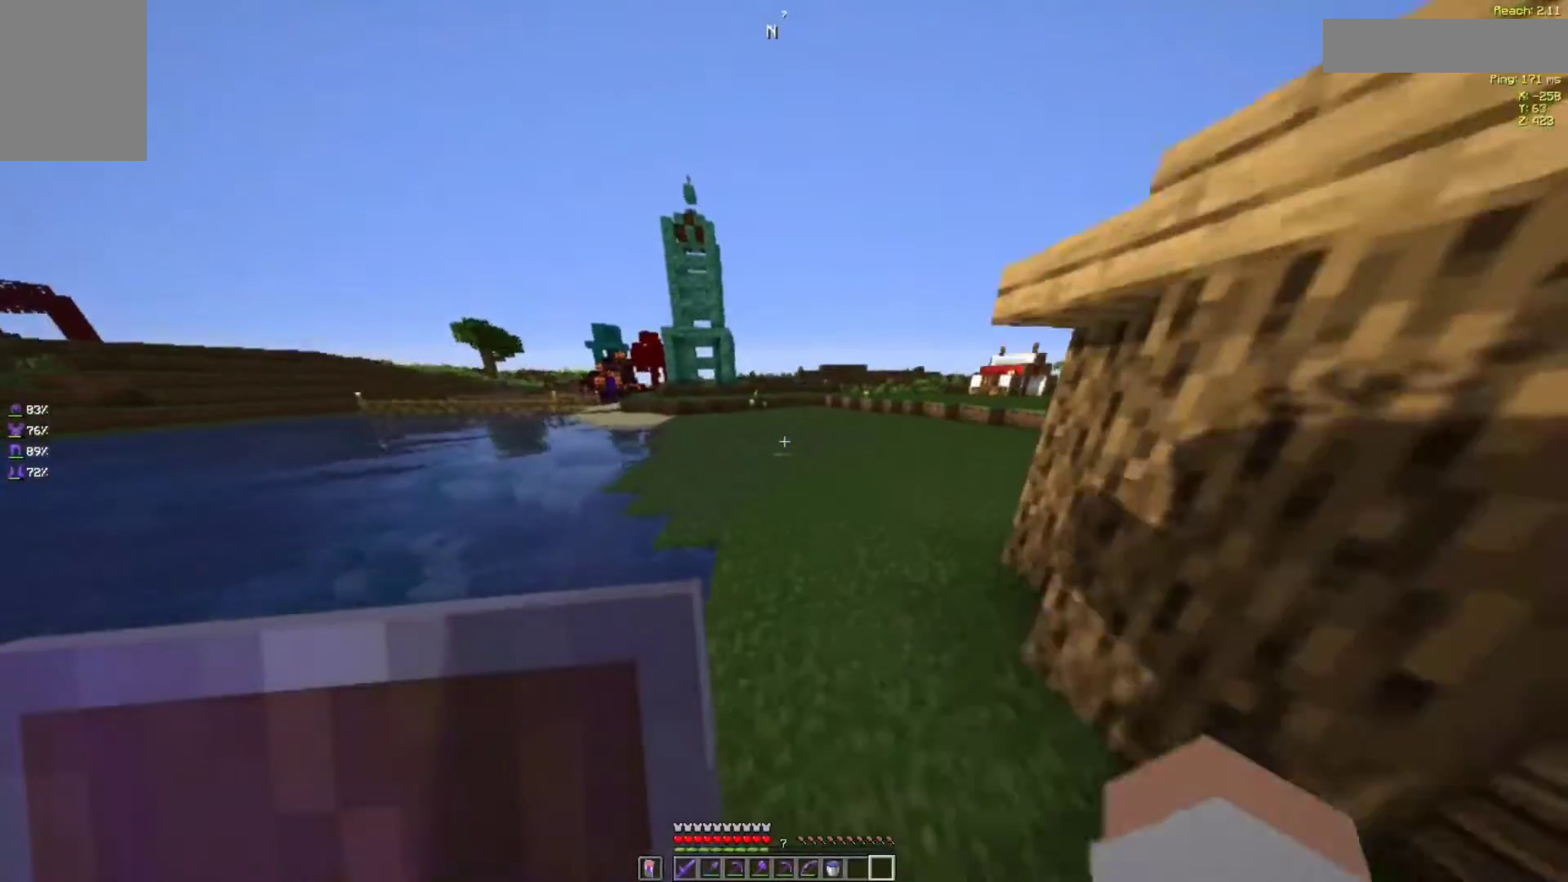
{"keys": ["space", "w"], "mouse": [], "events": [[83, "mouse_left", "up"]]}
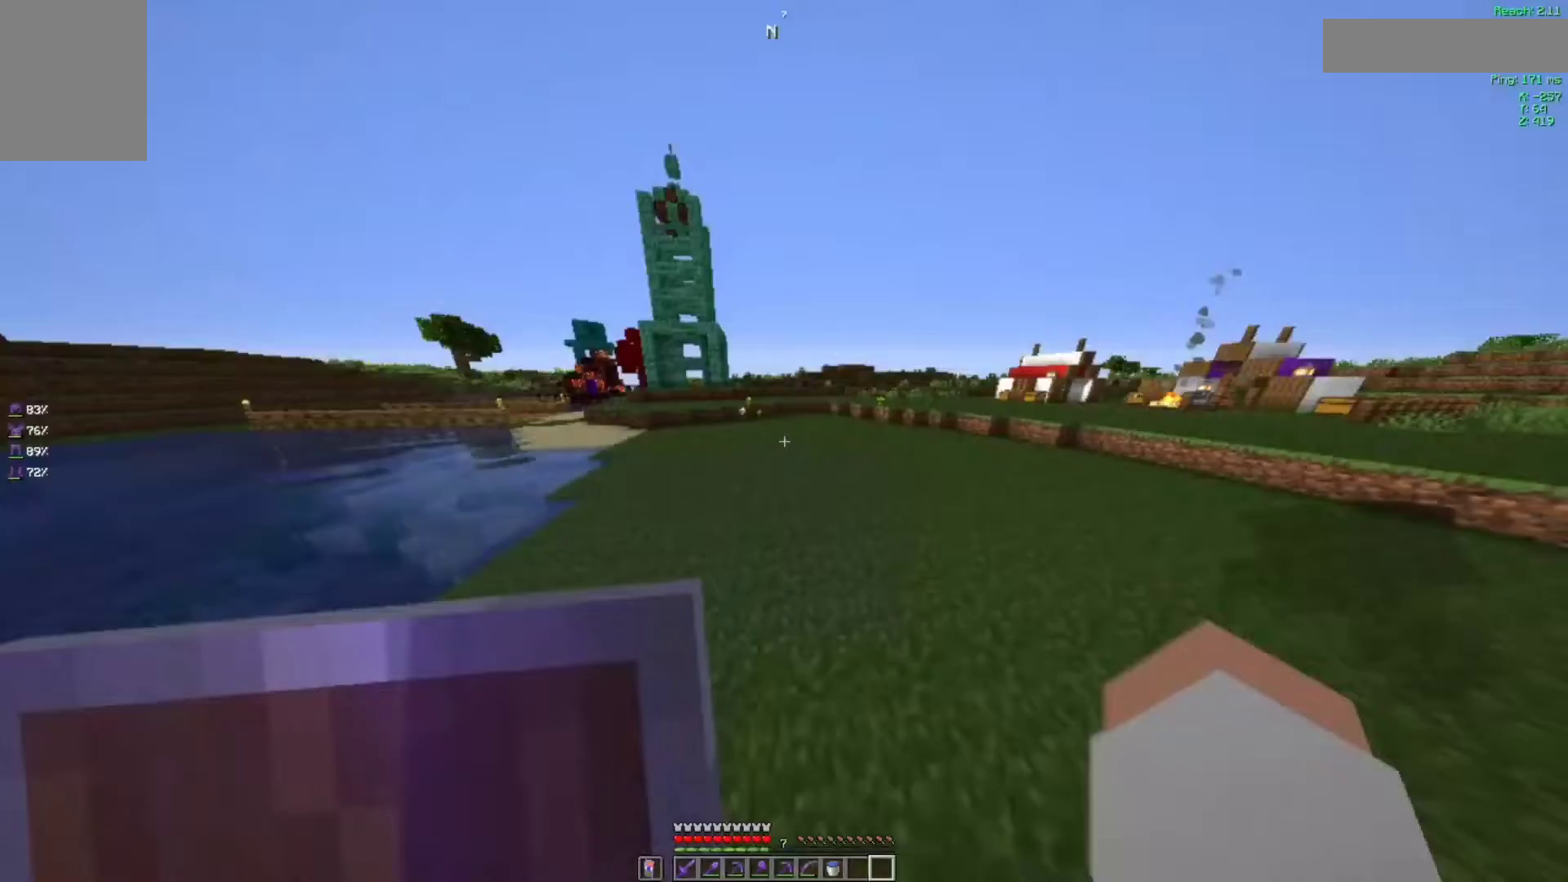
{"keys": ["space", "w"], "mouse": [], "events": []}
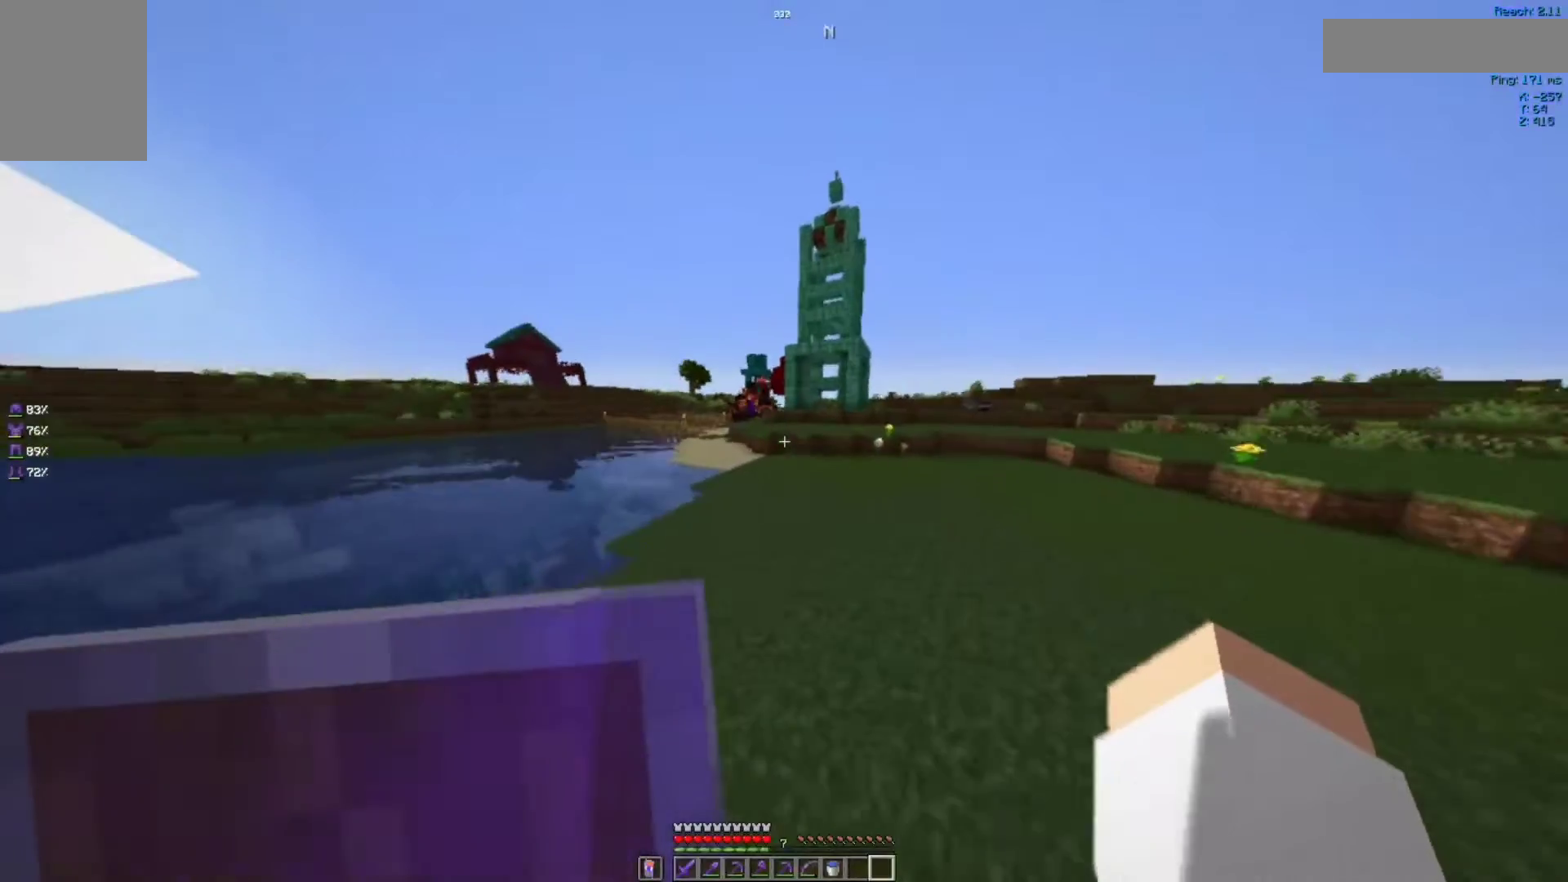
{"keys": ["space", "w"], "mouse": [], "events": []}
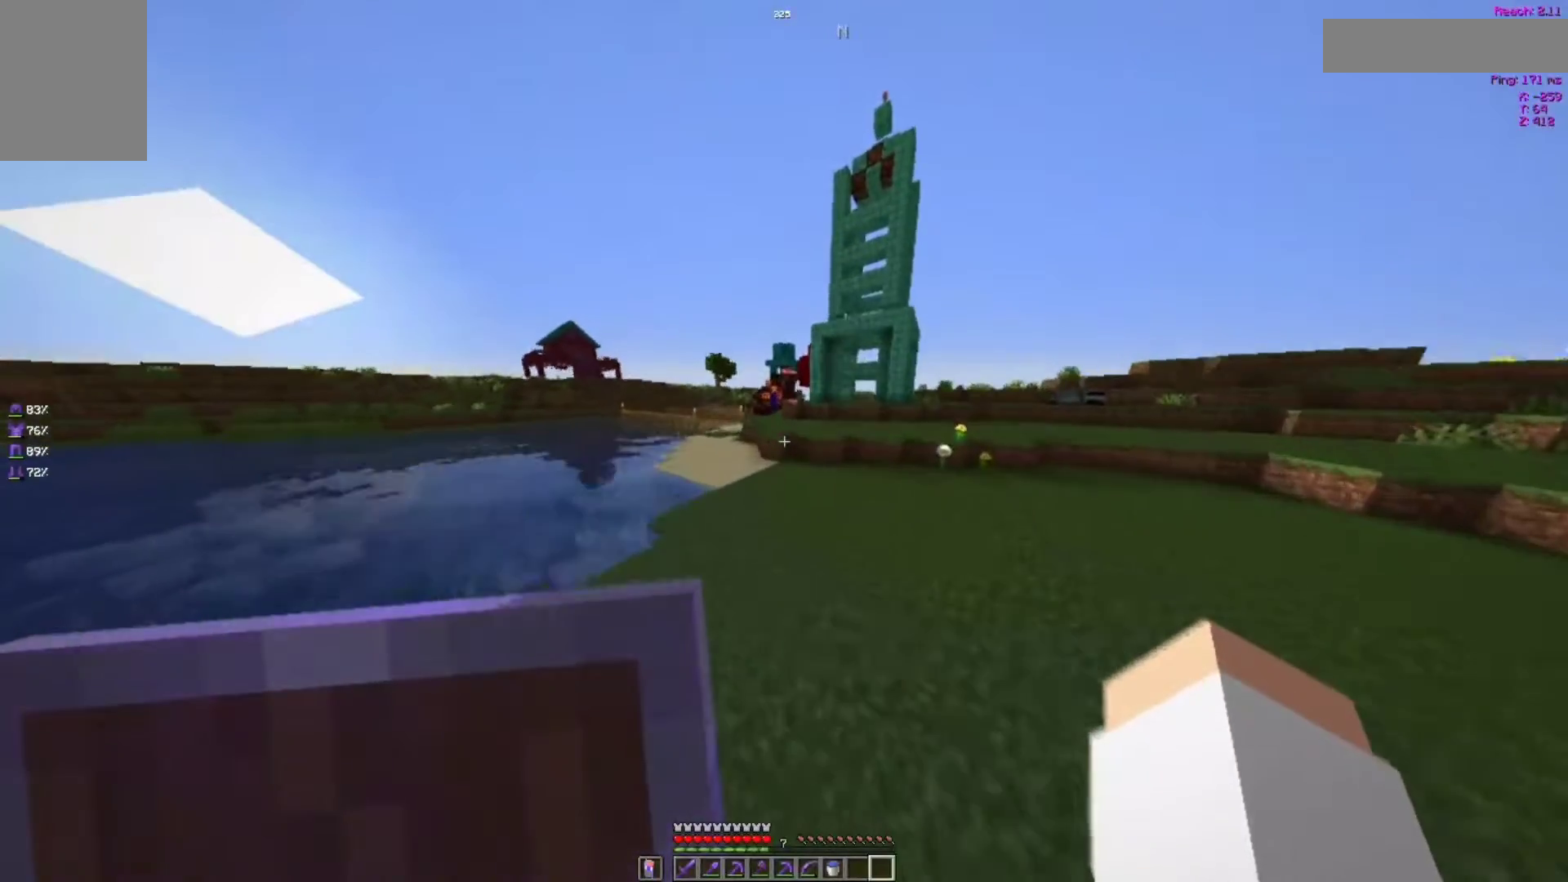
{"keys": ["space", "w"], "mouse": [], "events": []}
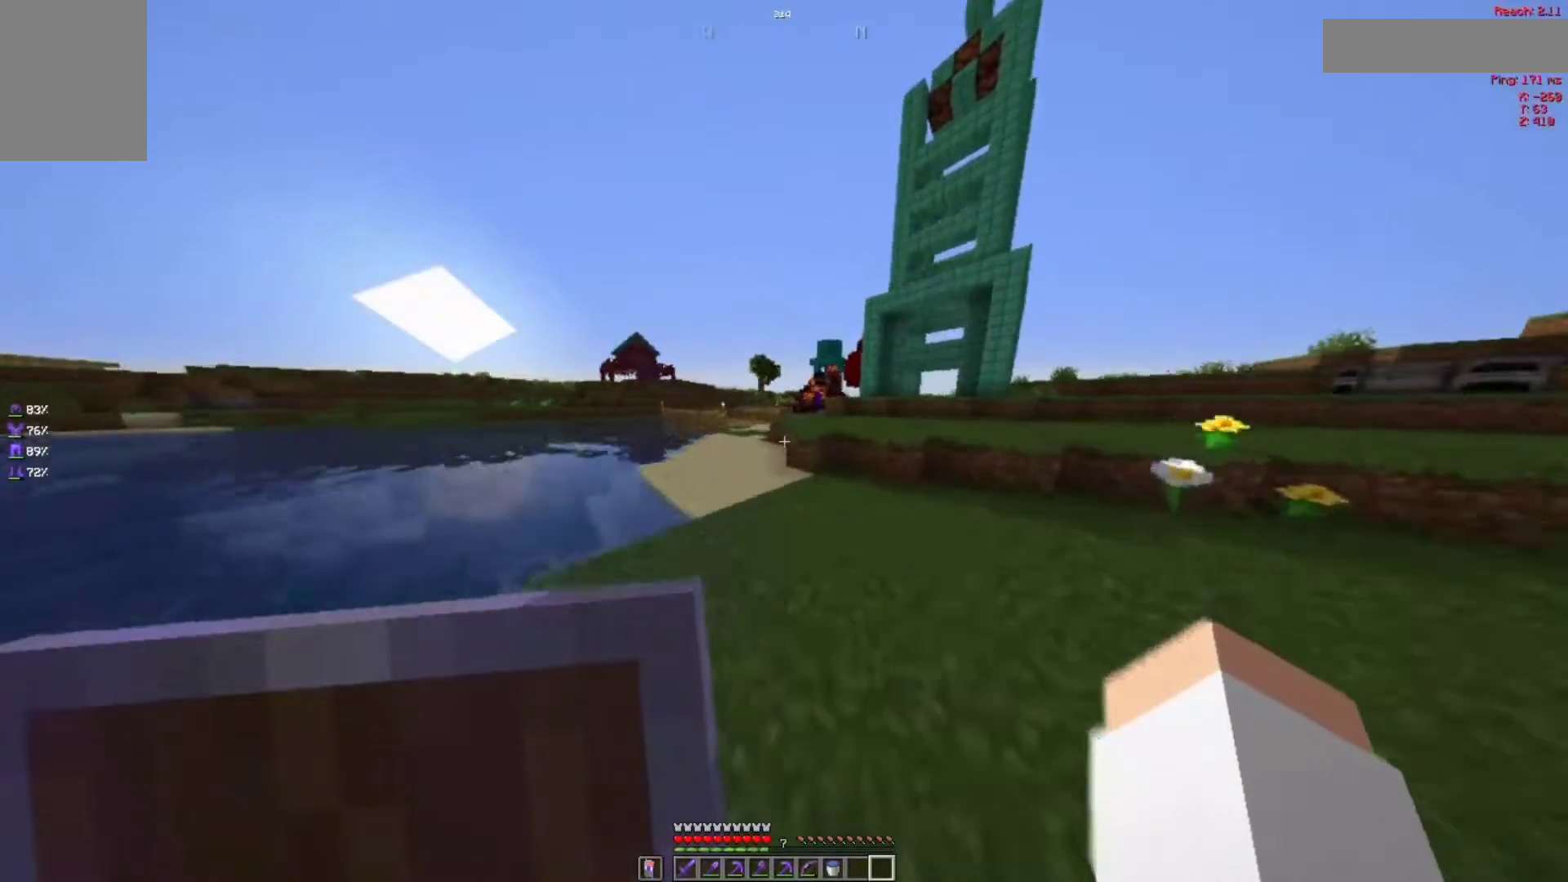
{"keys": ["space", "w"], "mouse": [], "events": []}
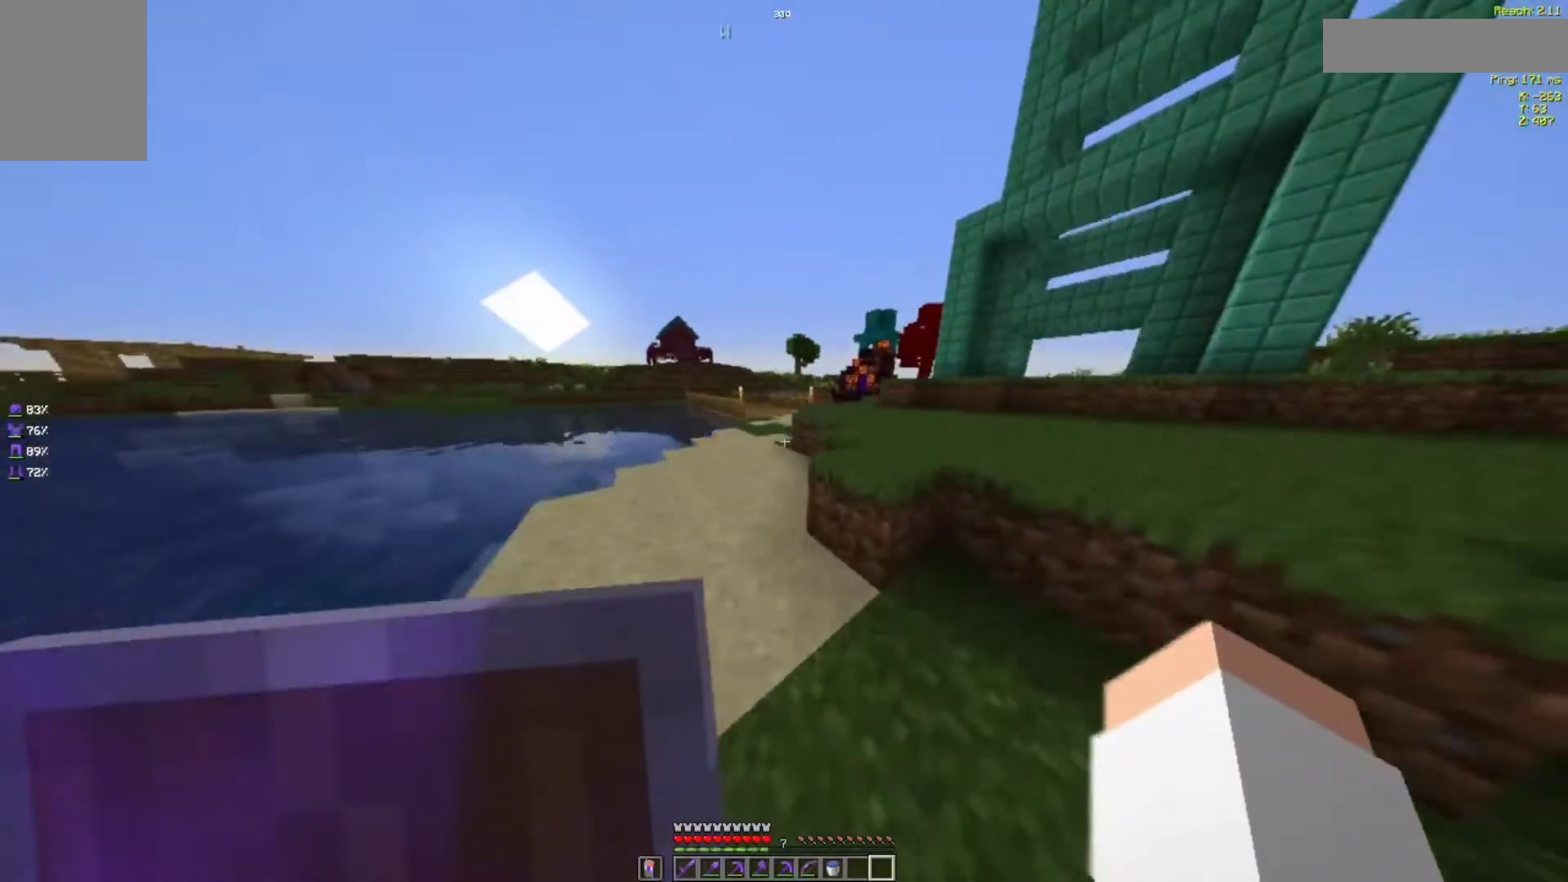
{"keys": ["space", "w"], "mouse": [], "events": []}
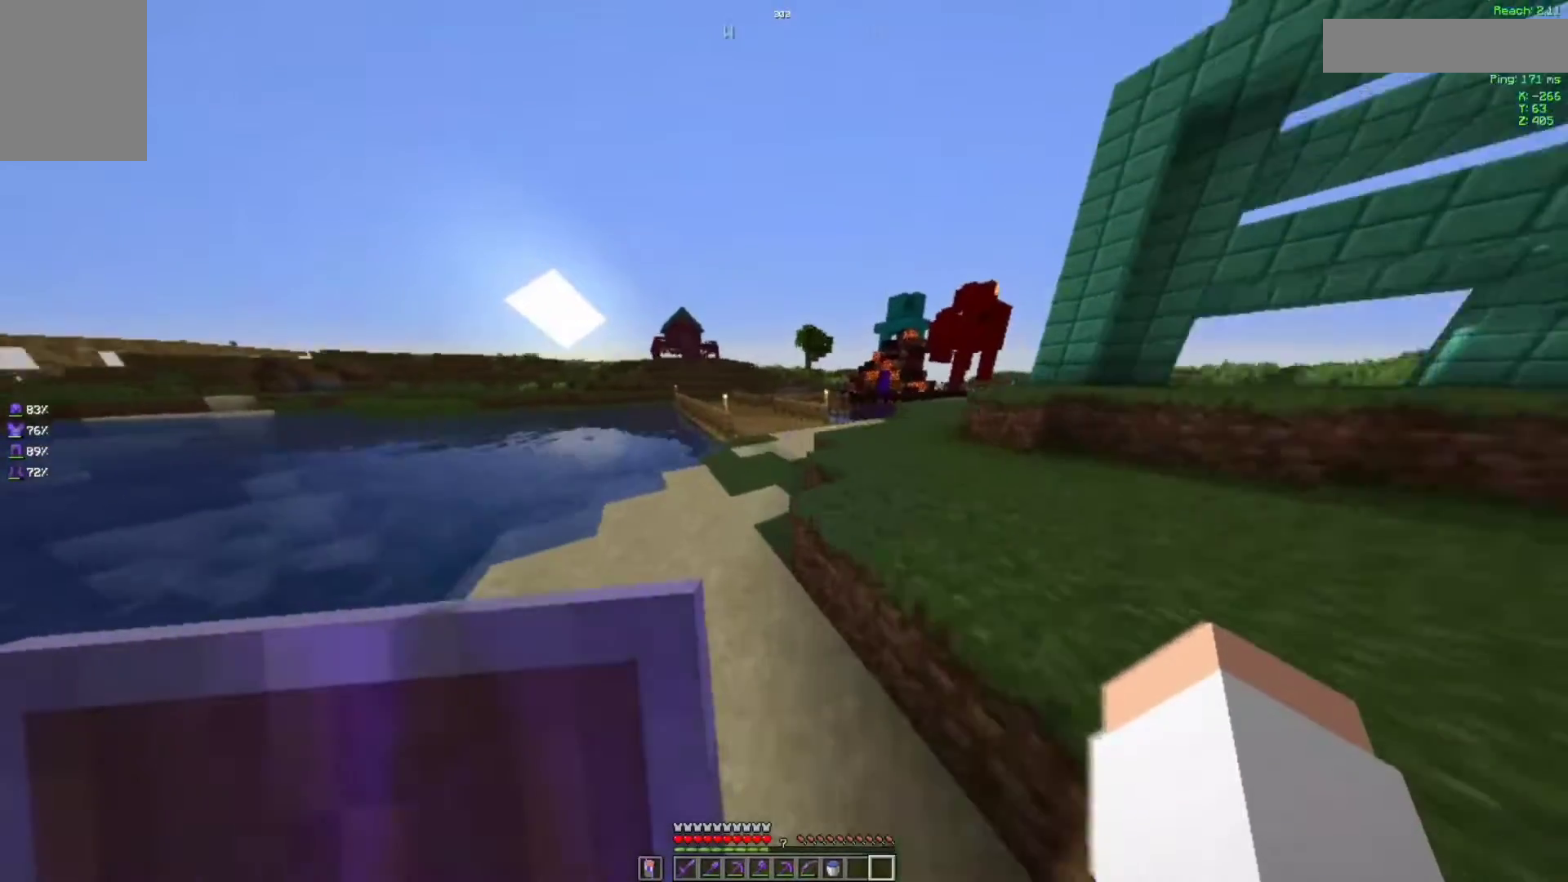
{"keys": ["d", "space", "w"], "mouse": [], "events": [[500, "d", "down"]]}
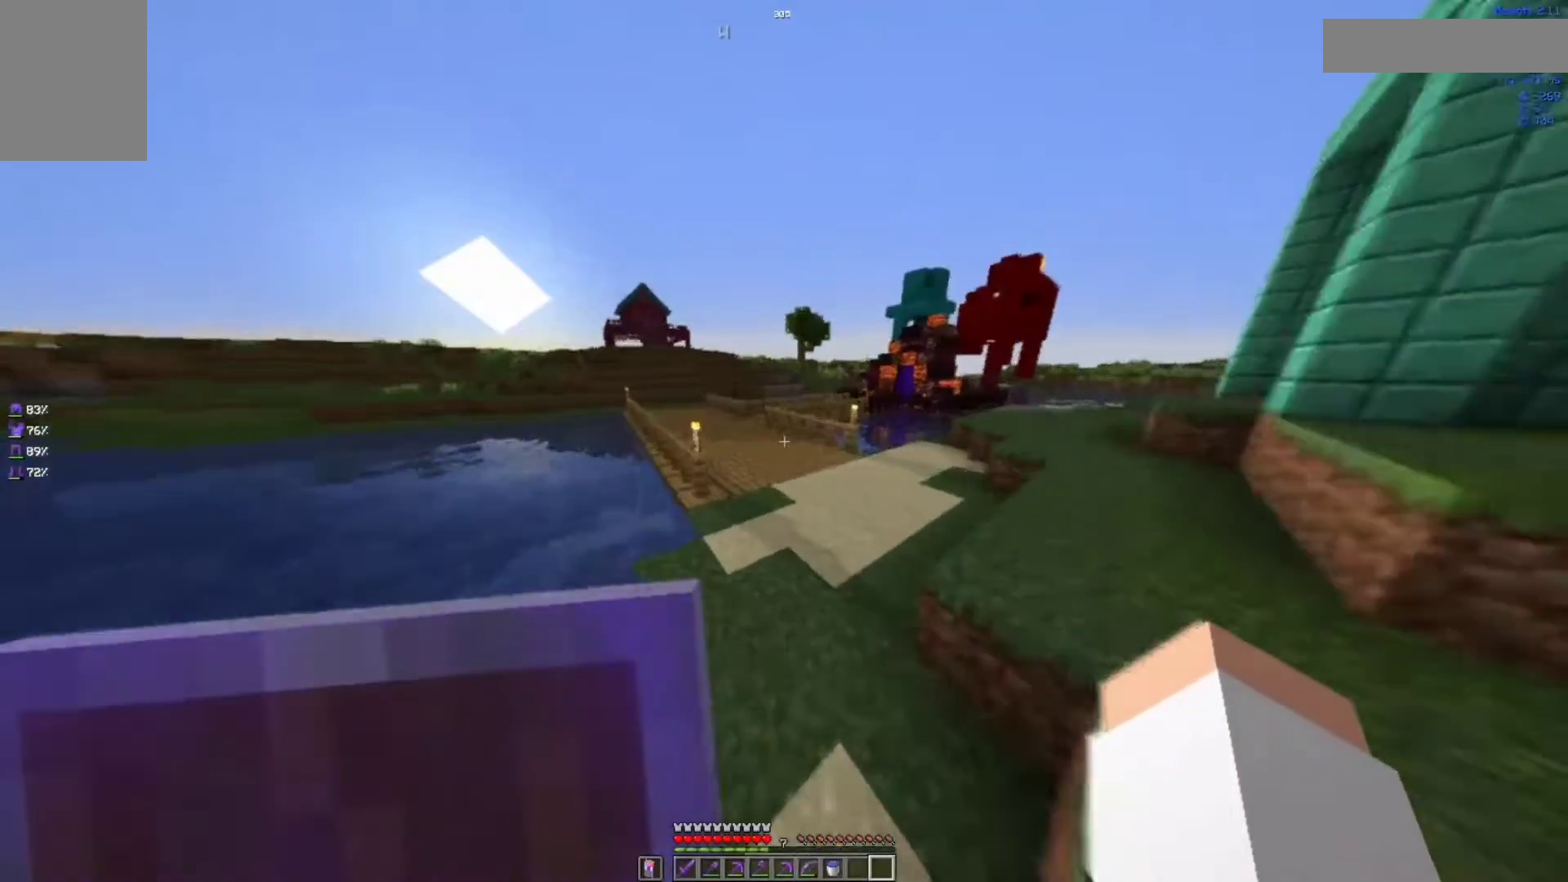
{"keys": ["space", "w"], "mouse": [], "events": [[100, "d", "up"], [367, "d", "down"], [467, "d", "up"]]}
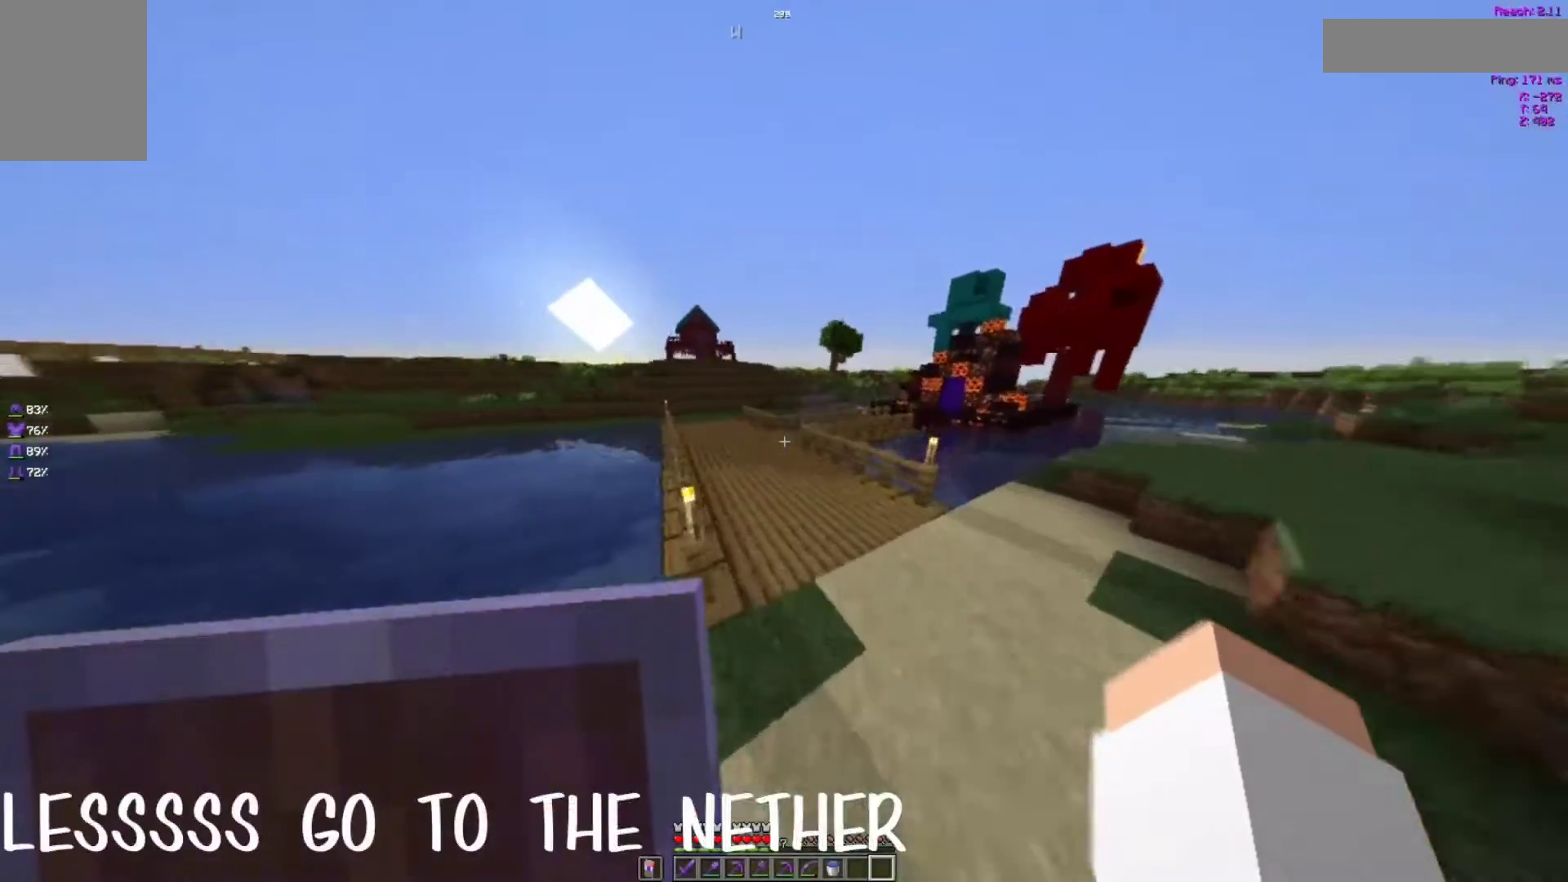
{"keys": ["space", "w"], "mouse": [], "events": []}
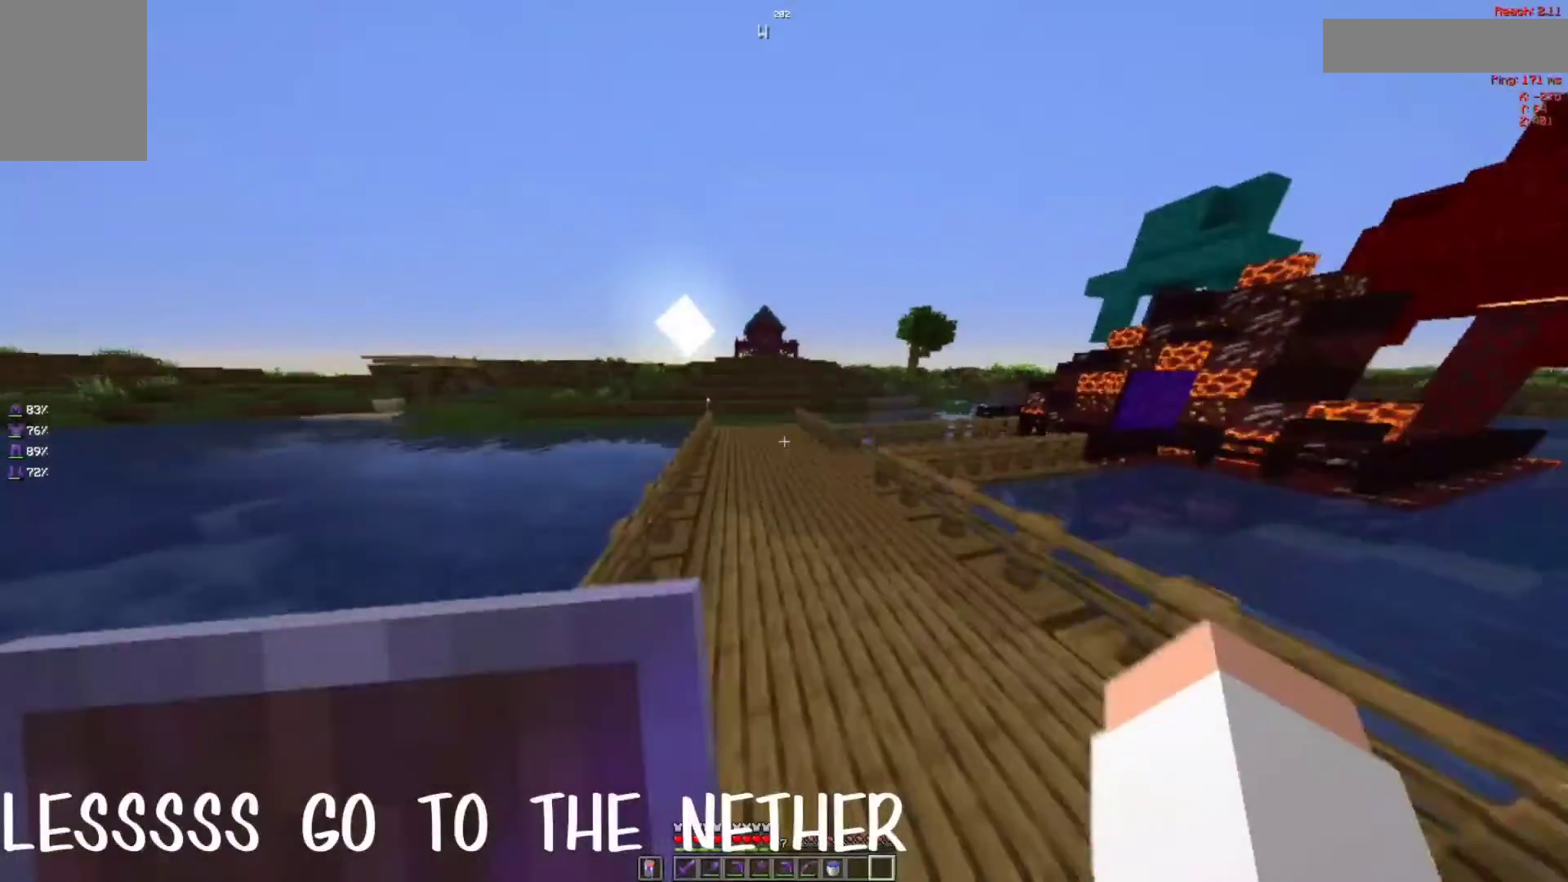
{"keys": ["space", "w"], "mouse": [], "events": []}
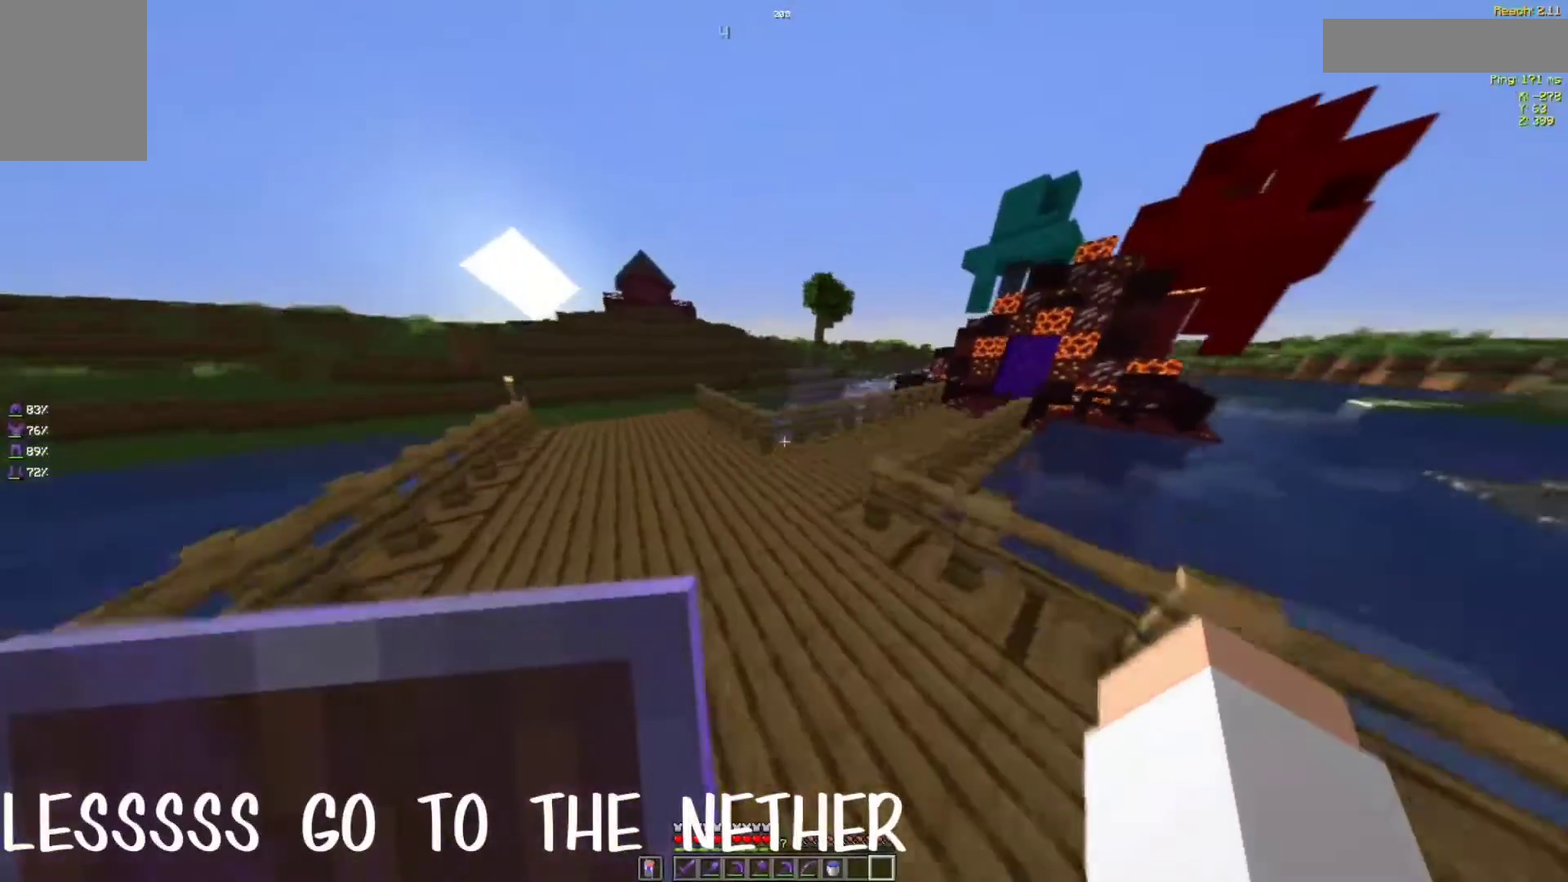
{"keys": ["space", "w"], "mouse": [], "events": []}
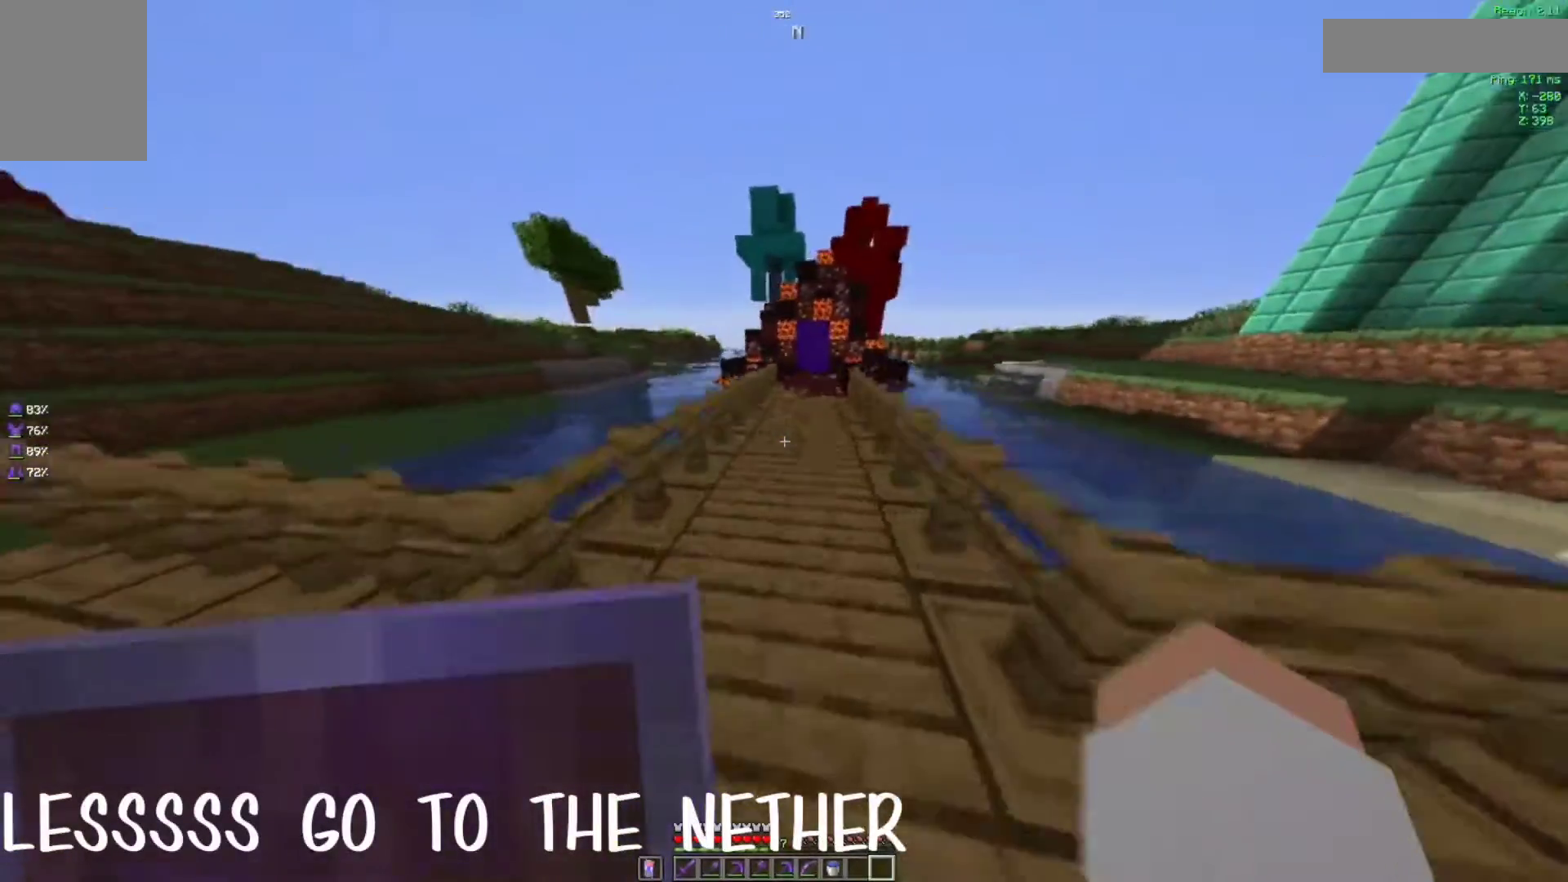
{"keys": ["space", "w"], "mouse": [], "events": []}
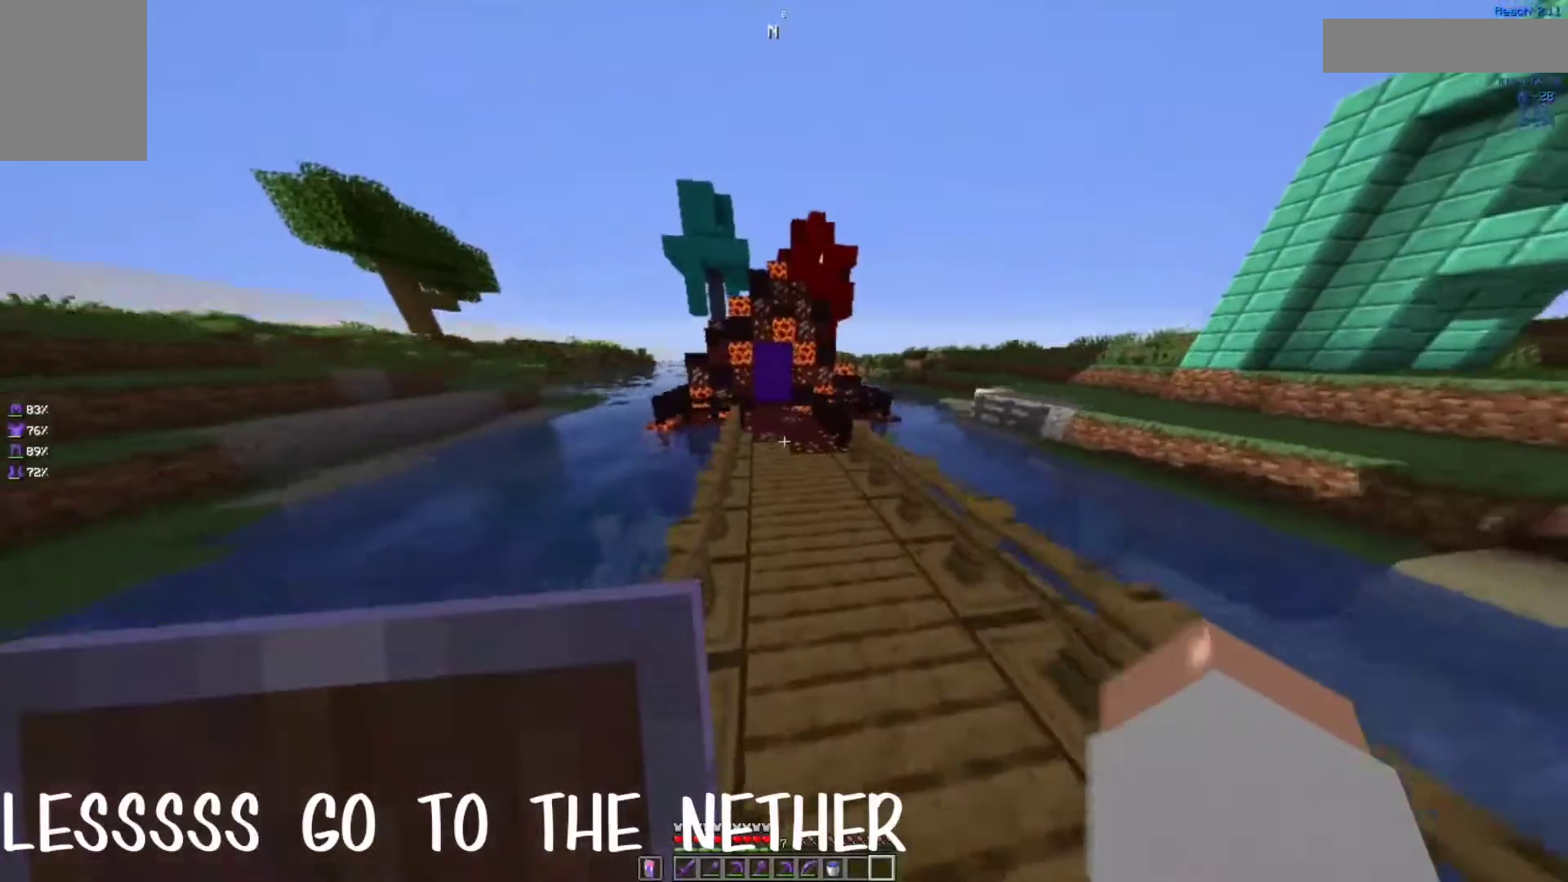
{"keys": ["space", "w"], "mouse": [], "events": []}
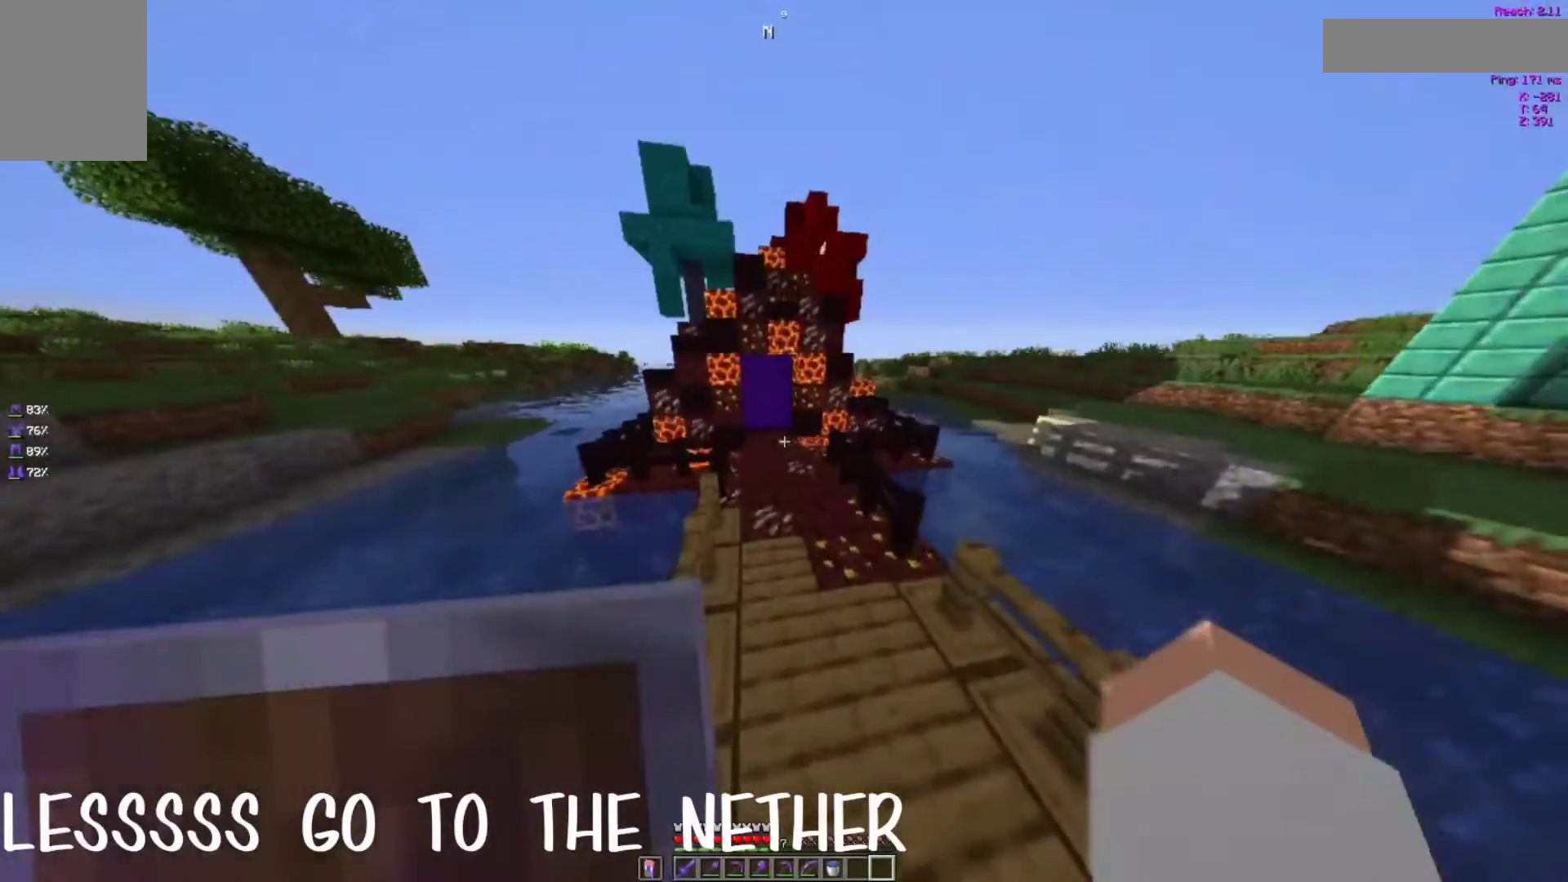
{"keys": ["space", "w"], "mouse": [], "events": []}
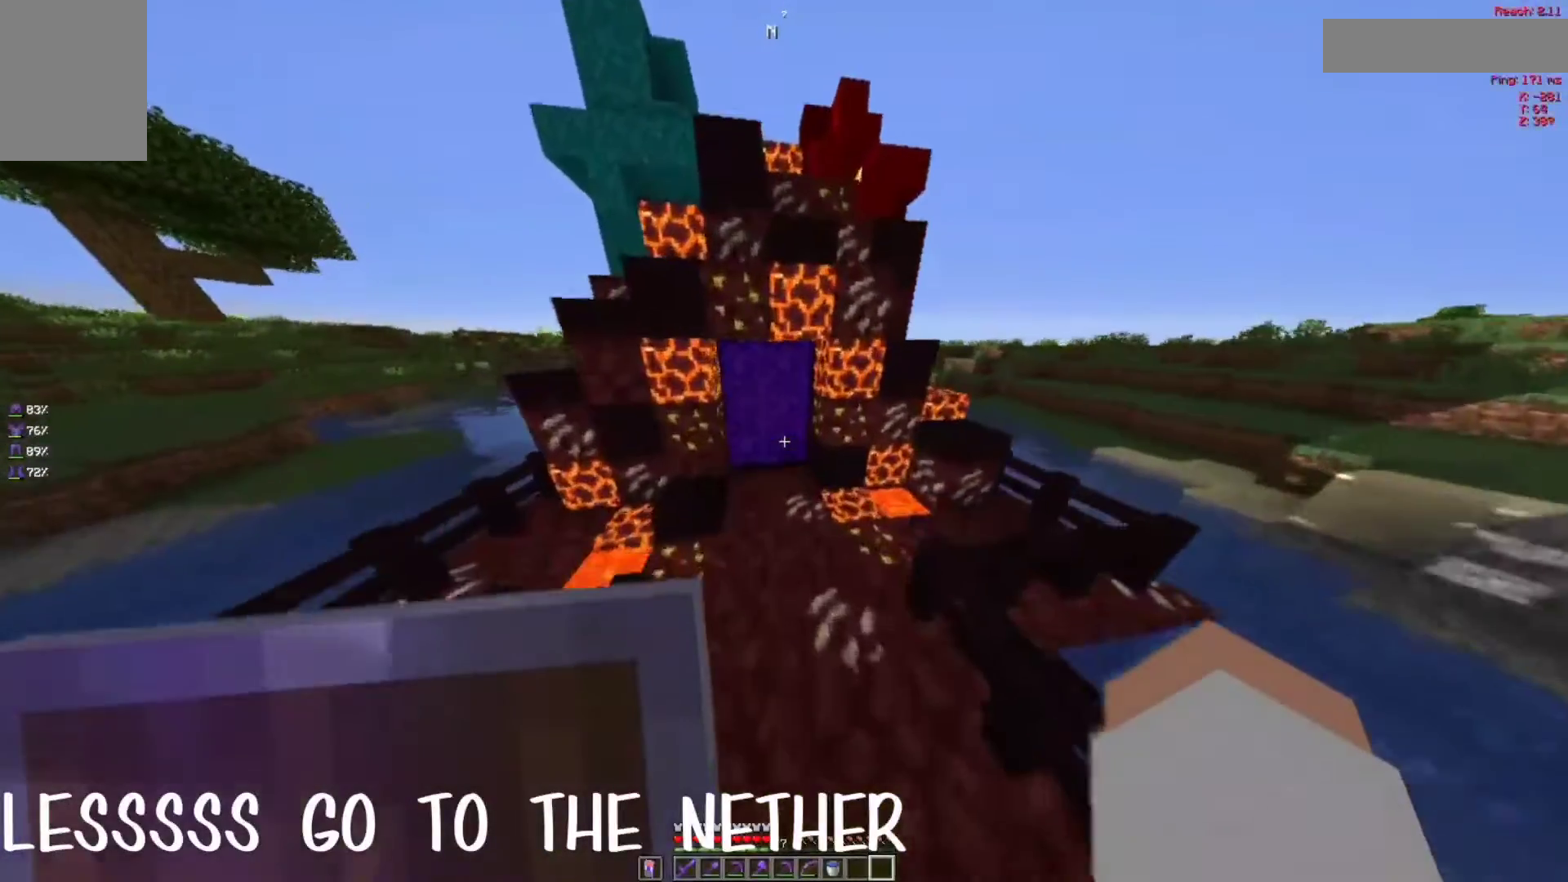
{"keys": ["w"], "mouse": [], "events": [[33, "space", "up"]]}
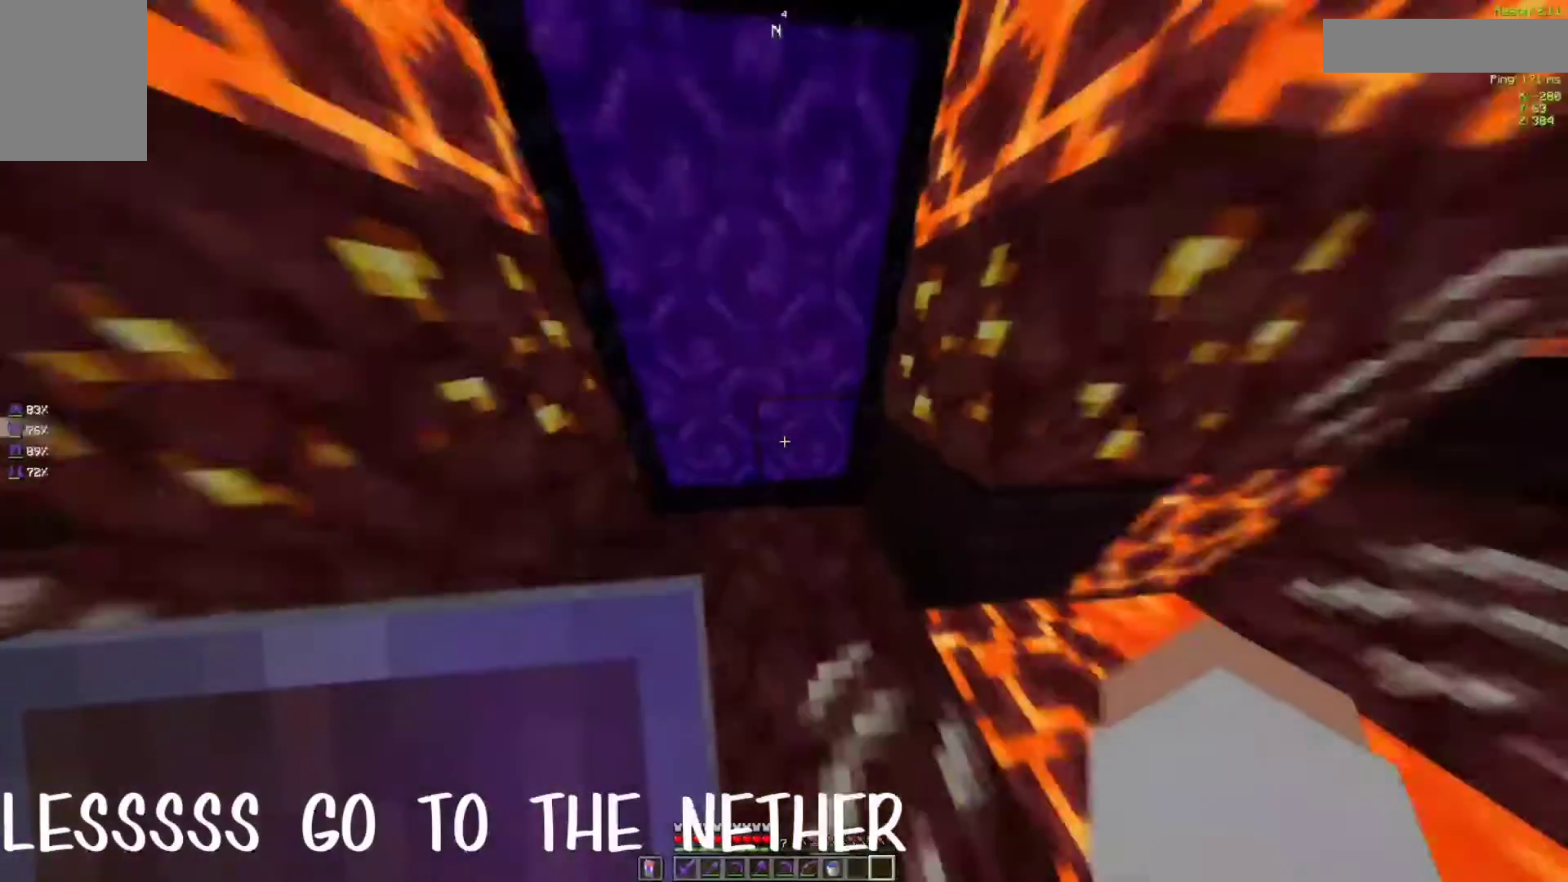
{"keys": [], "mouse": [], "events": [[317, "a", "down"], [317, "w", "up"], [467, "a", "up"]]}